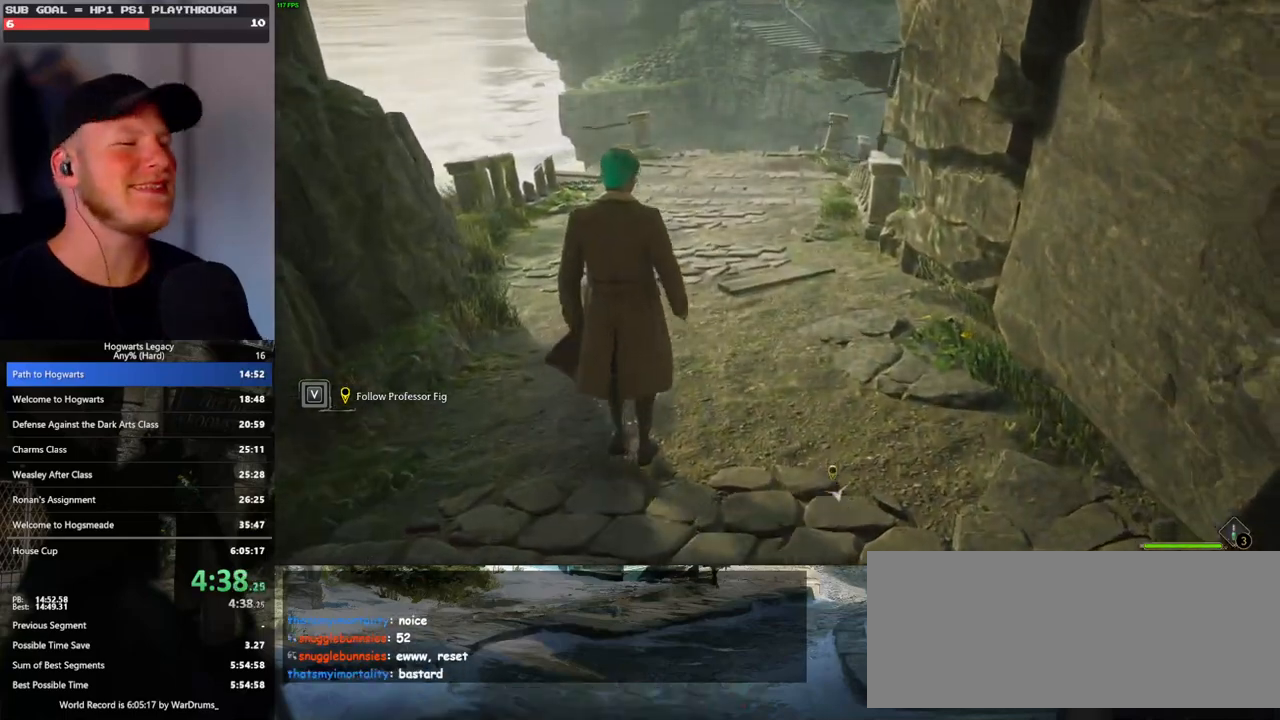
Gameplay with keyboard and mouse; each line is a JSON object with the keys and mouse buttons held at the frame after it. "events" lists presses ("down") and releases ("up") of ".", "/", "0", "1", "2", "3", "4", "5", "6", "7", "8", "9", "a", "alt_l", "alt_r", "b", "backslash", "backspace", "c", "caps_lock", "comma", "ctrl_l", "ctrl_r", "d", "e", "equals", "escape", "f", "f1", "f10", "f11", "f12", "f2", "f3", "f4", "f5", "f6", "f7", "f8", "f9", "g", "h", "i", "j", "k", "l", "lbracket", "m", "minus", "n", "o", "p", "q", "quote", "r", "rbracket", "return", "s", "semicolon", "shift_l", "shift_r", "space", "super_l", "super_r", "t", "tab", "tilde", "u", "v", "w", "x", "y", "z", "mouse_left", "mouse_wheel", "mouse_right", "mouse_mb4" and "mouse_mb5" between this image and that frame as [ms after this image, input, new state], when the widget could be followed in between. "mouse_left", "mouse_wheel", "mouse_right", "mouse_mb4", "mouse_mb5" = the "left", "wheel", "right", "mb4", "mb5" buttons of the "mouse" list. No other keys are recorded. "wheel" means that the mouse wheel is clicked or scrolled. Mouse movement is not recorded.
{"keys": ["w"], "mouse": [], "events": [[117, "a", "up"]]}
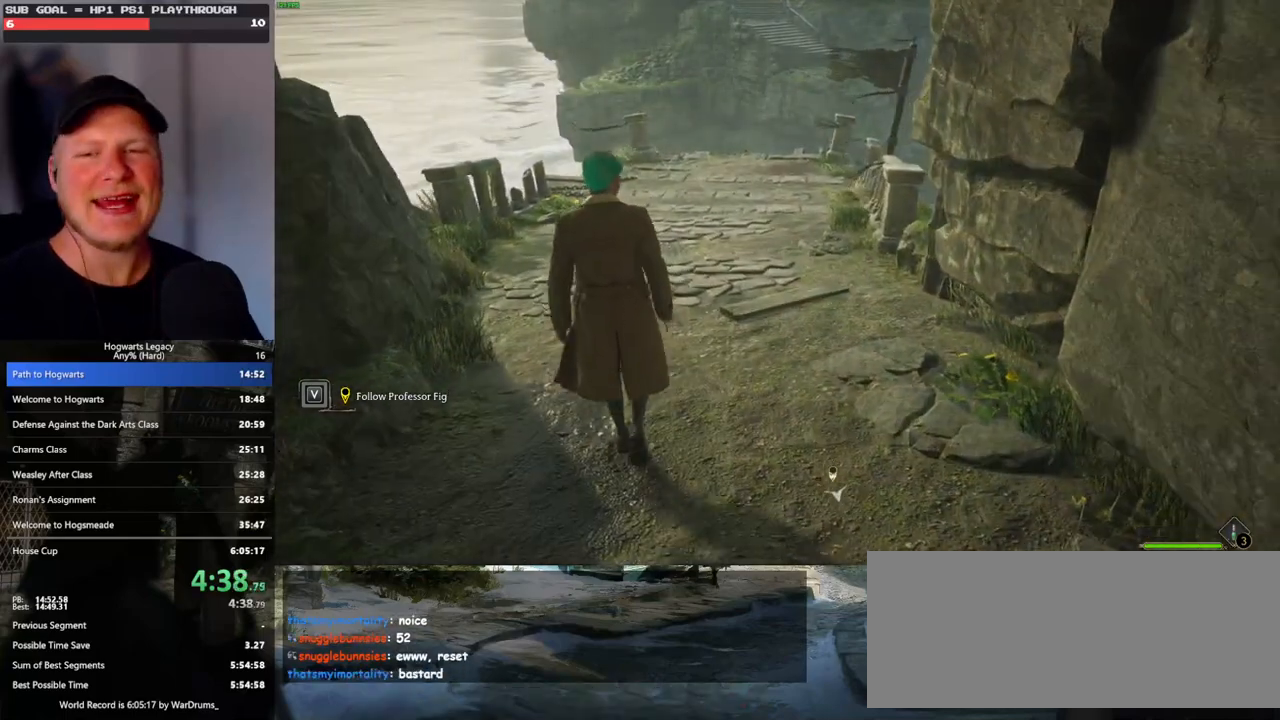
{"keys": ["w"], "mouse": [], "events": []}
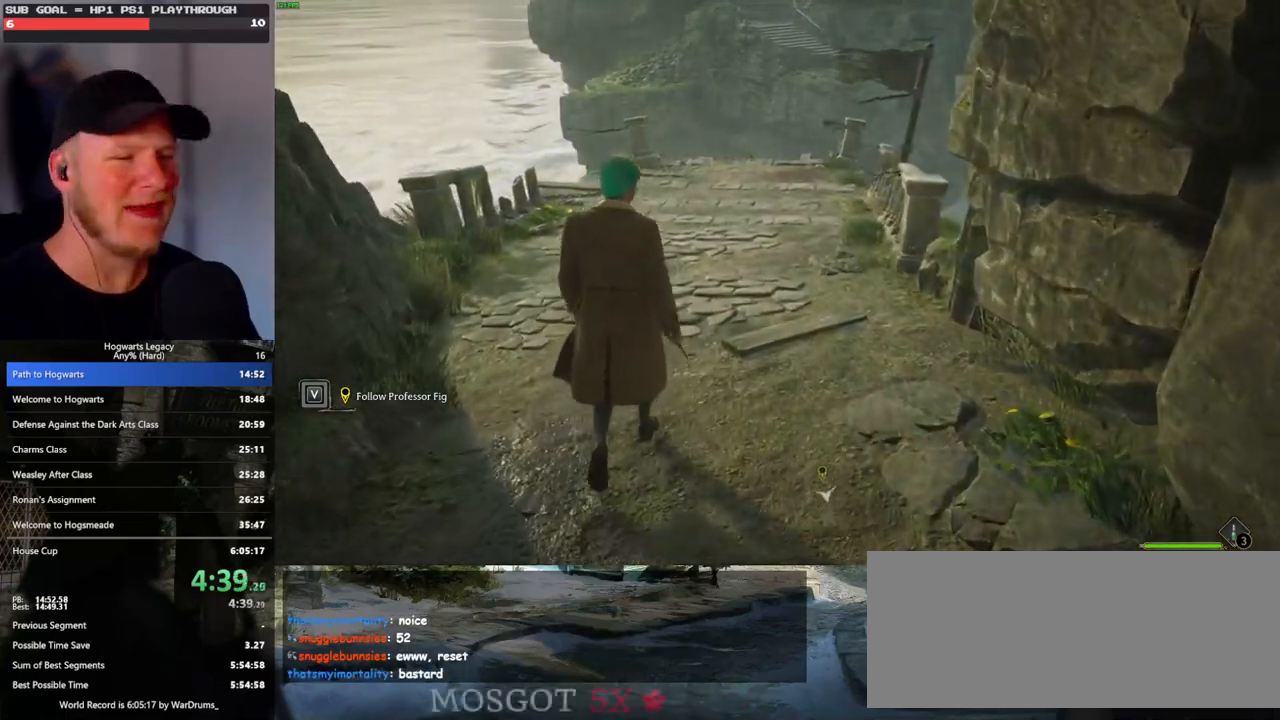
{"keys": ["w"], "mouse": [], "events": []}
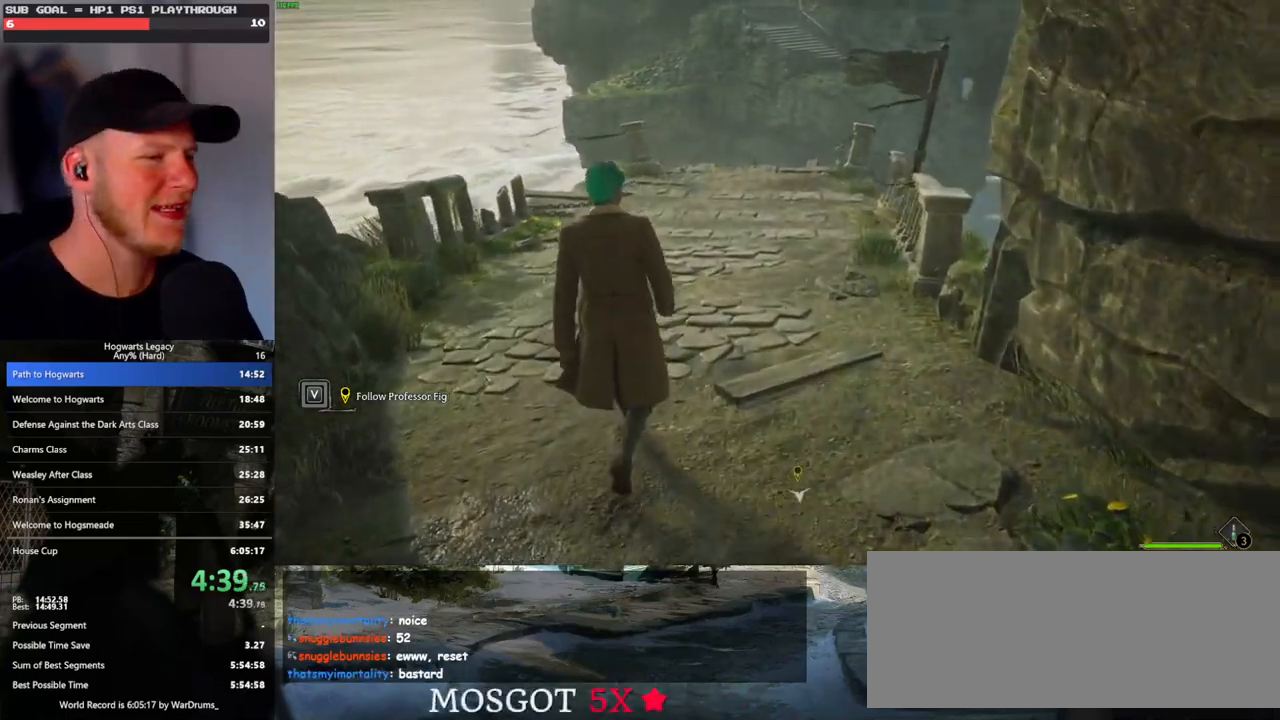
{"keys": [], "mouse": [], "events": [[317, "w", "up"]]}
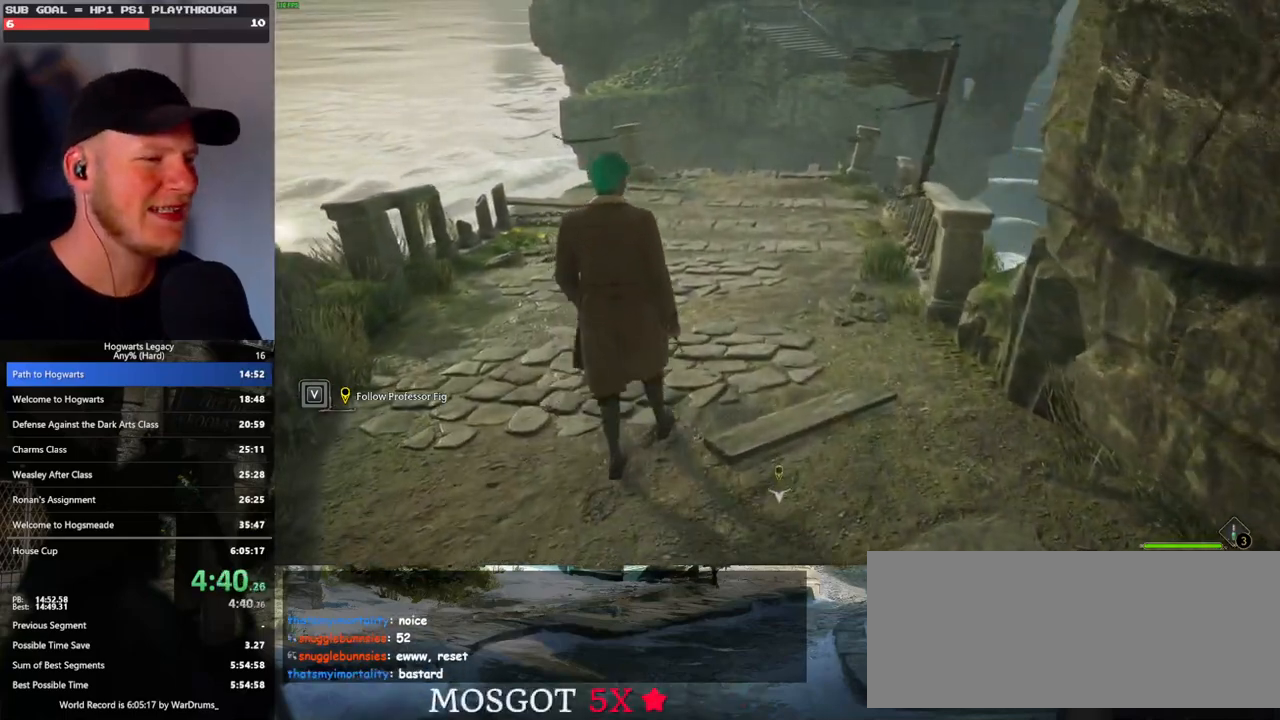
{"keys": [], "mouse": [], "events": [[350, "a", "down"], [450, "a", "up"]]}
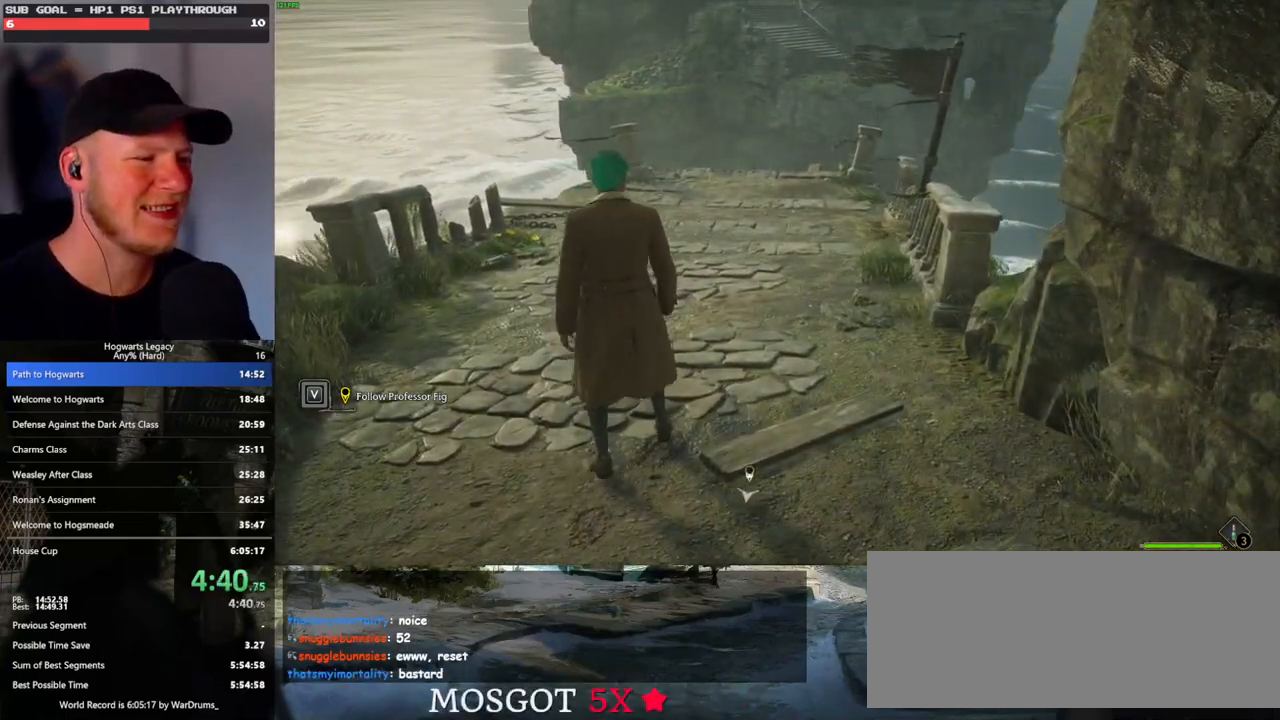
{"keys": ["a", "w"], "mouse": [], "events": [[417, "a", "down"], [483, "w", "down"]]}
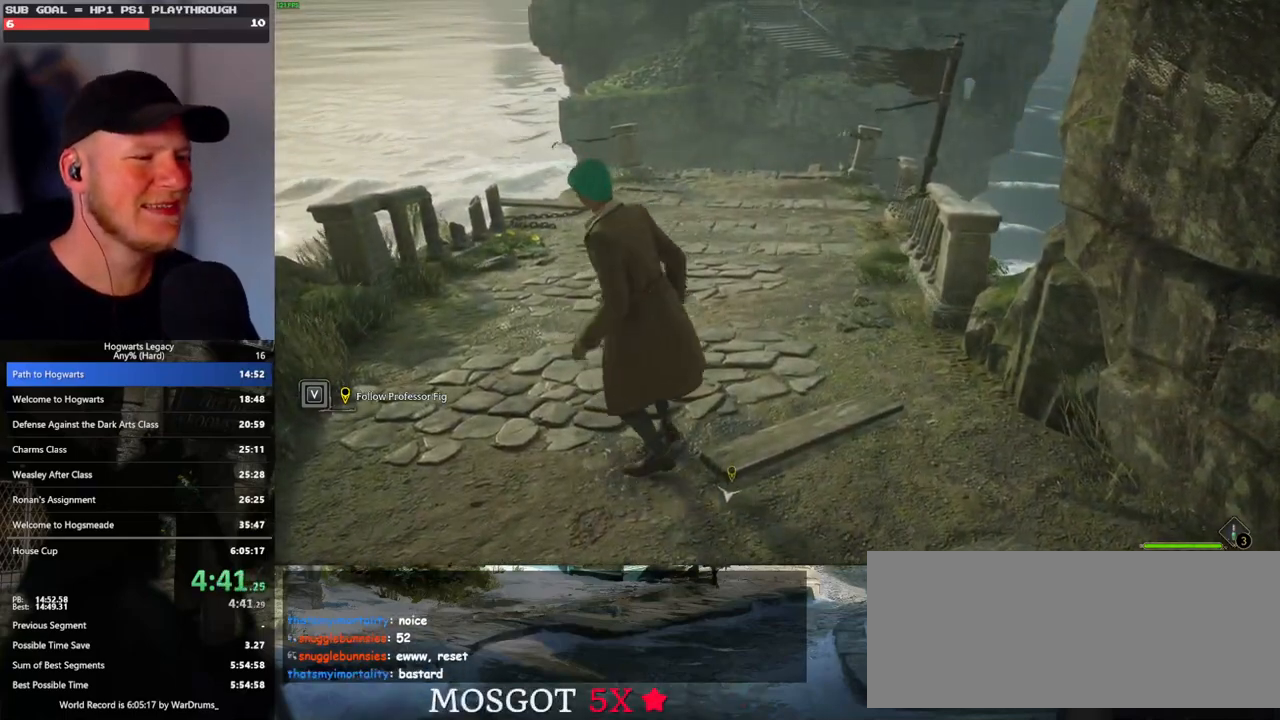
{"keys": [], "mouse": [], "events": [[50, "a", "up"], [117, "w", "up"]]}
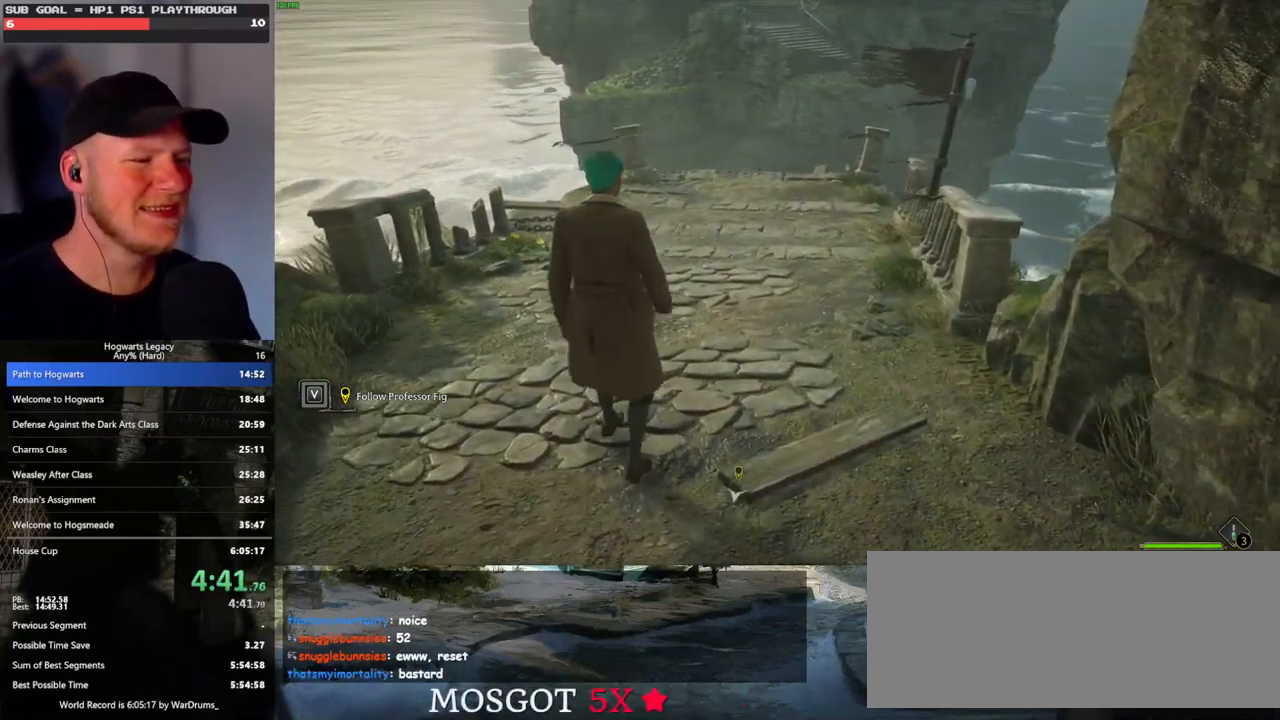
{"keys": [], "mouse": [], "events": []}
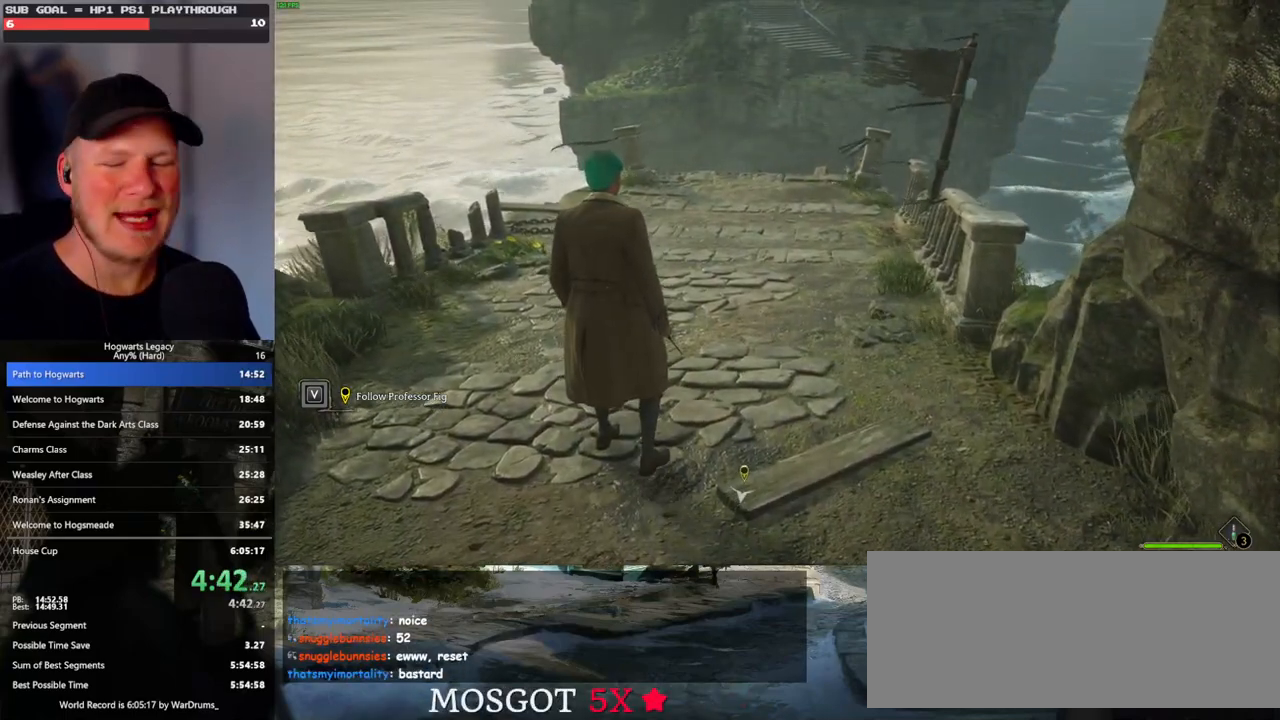
{"keys": [], "mouse": [], "events": []}
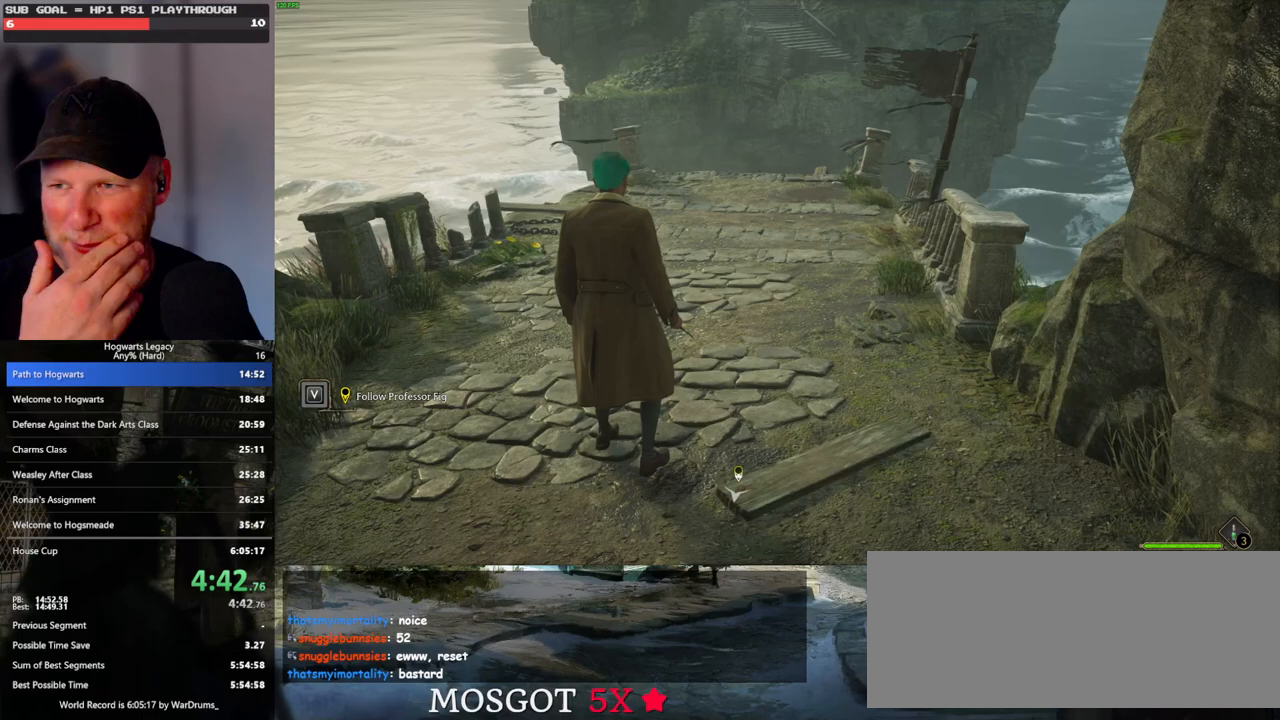
{"keys": [], "mouse": [], "events": []}
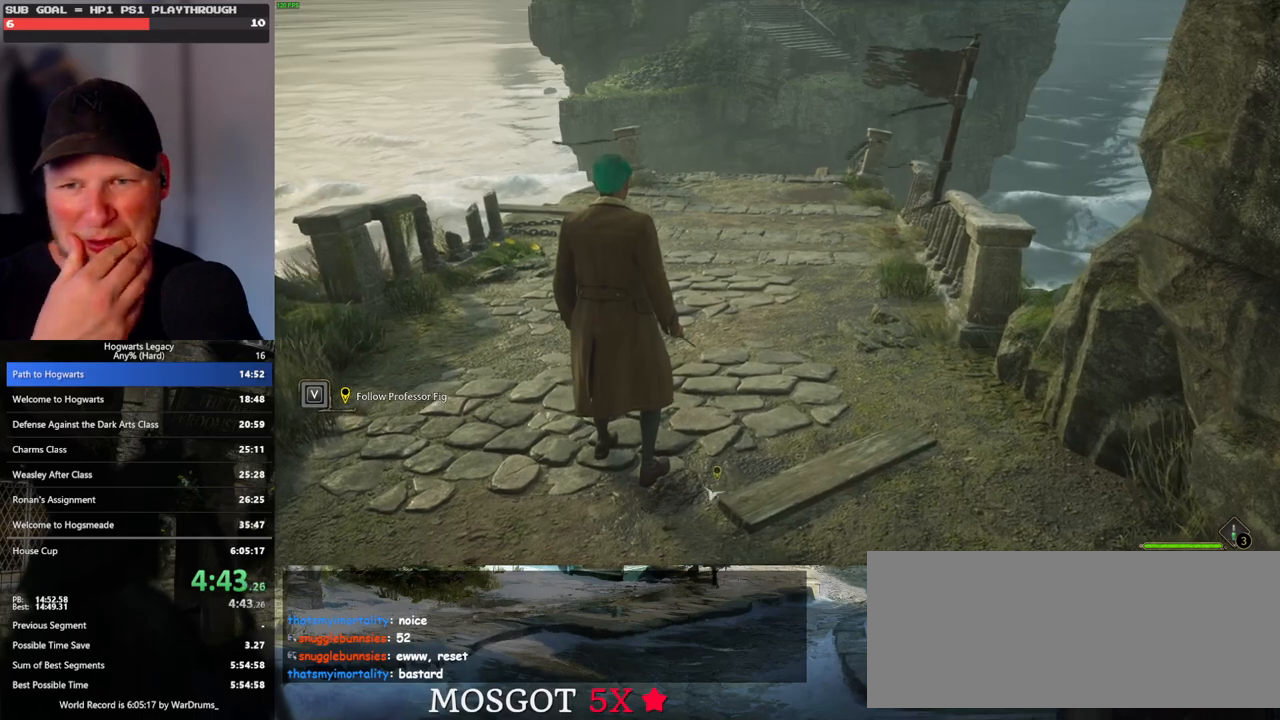
{"keys": [], "mouse": [], "events": []}
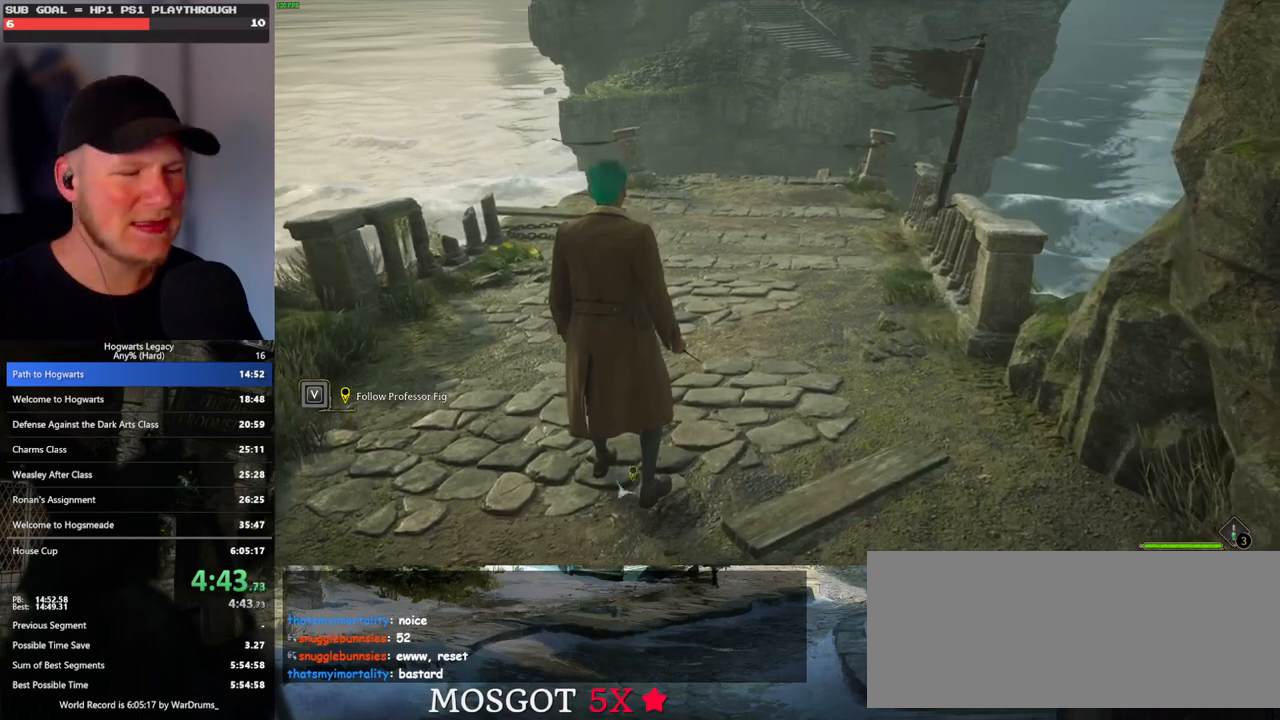
{"keys": [], "mouse": [], "events": []}
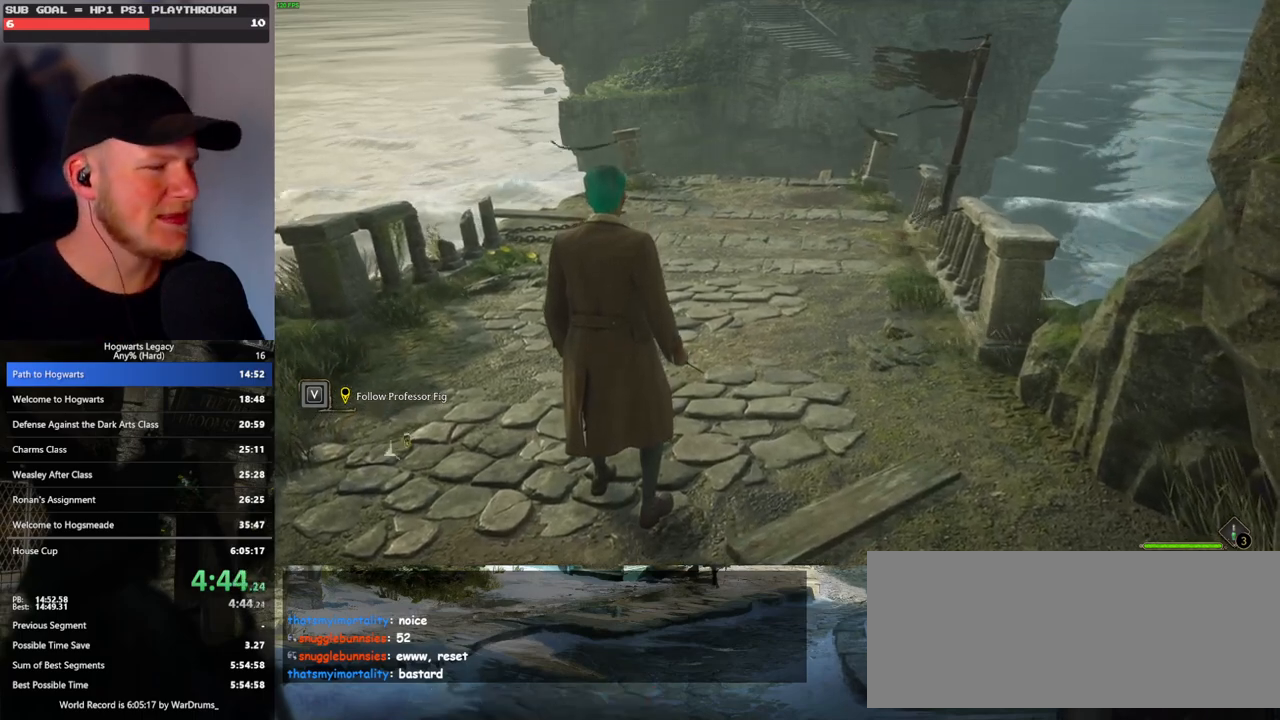
{"keys": [], "mouse": [], "events": []}
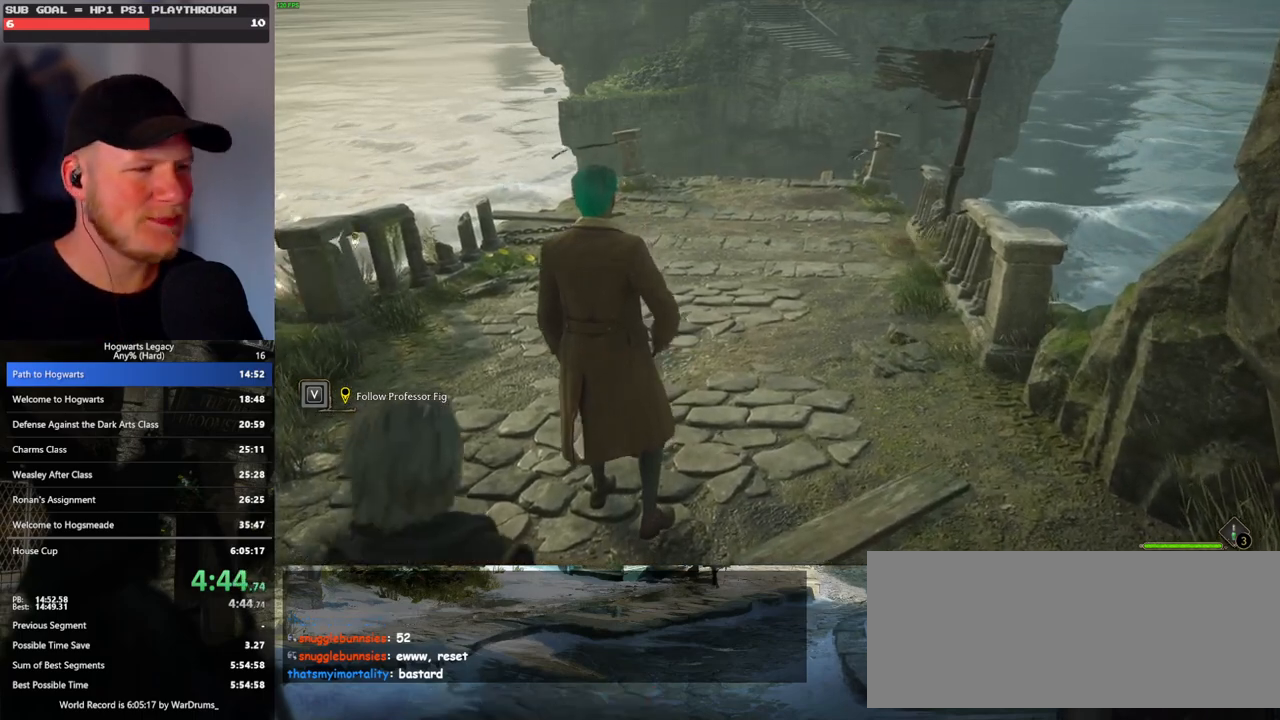
{"keys": [], "mouse": [], "events": []}
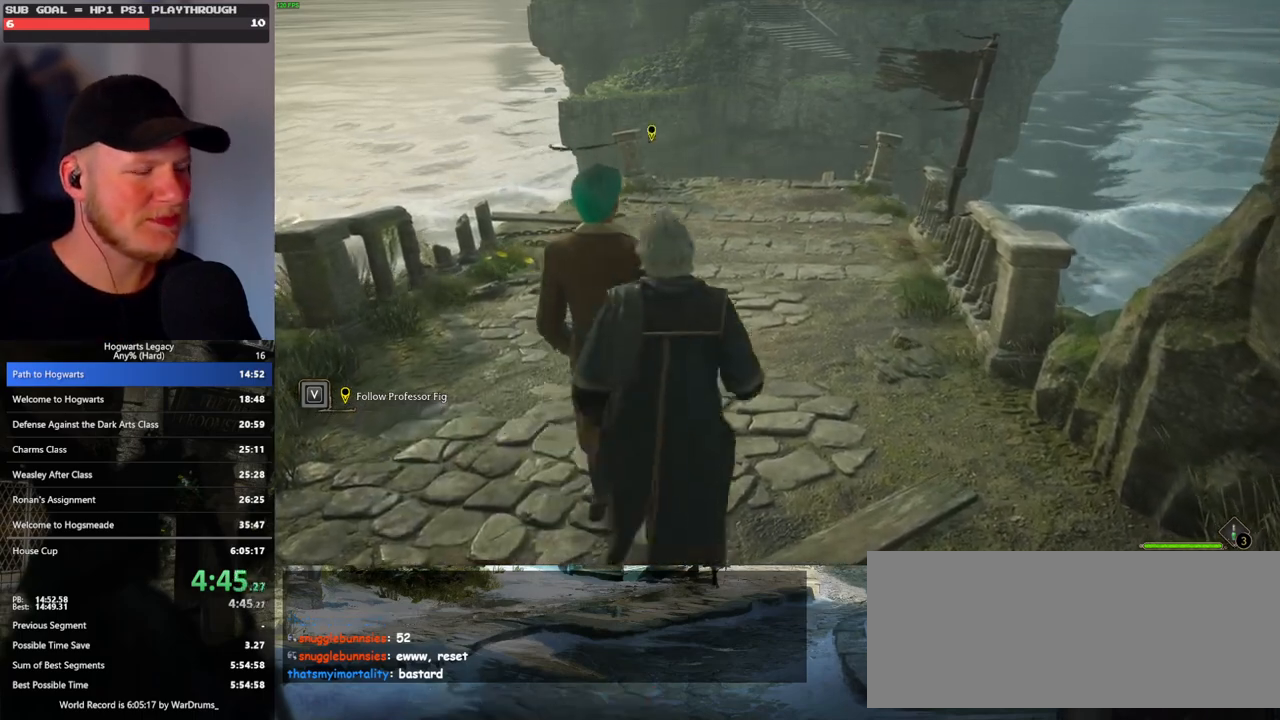
{"keys": ["w"], "mouse": [], "events": [[83, "w", "down"]]}
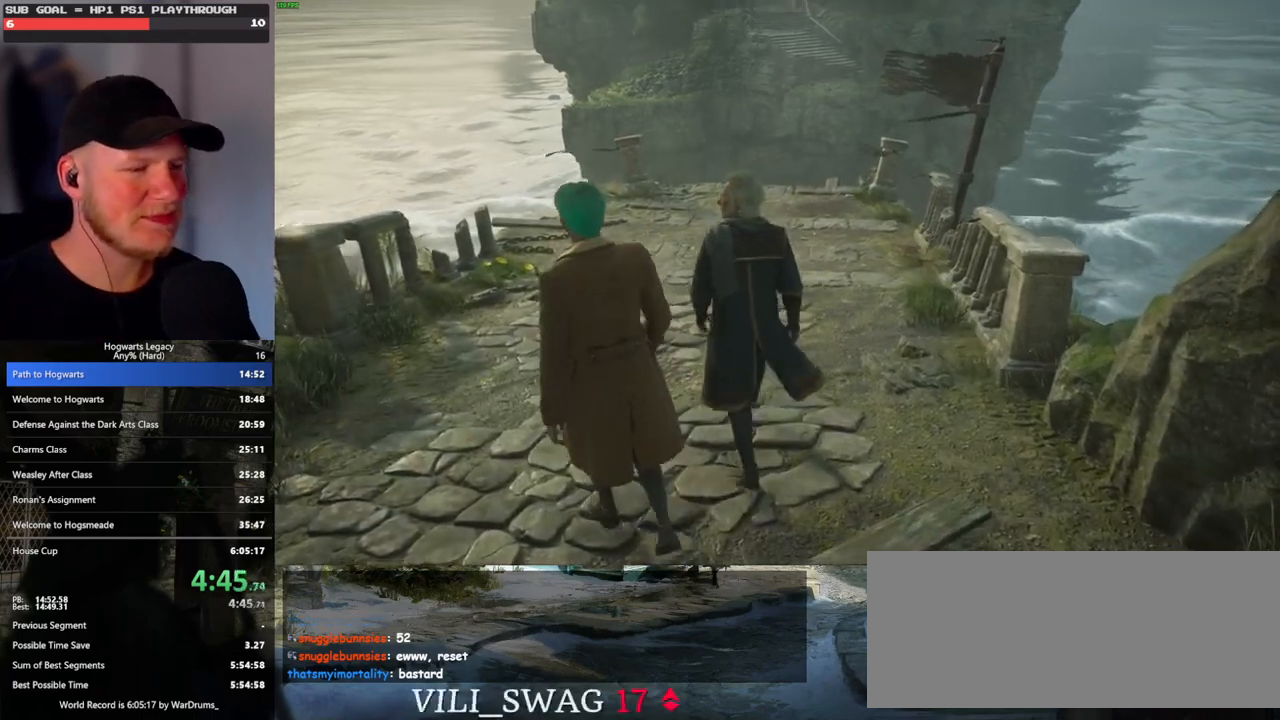
{"keys": ["w"], "mouse": [], "events": []}
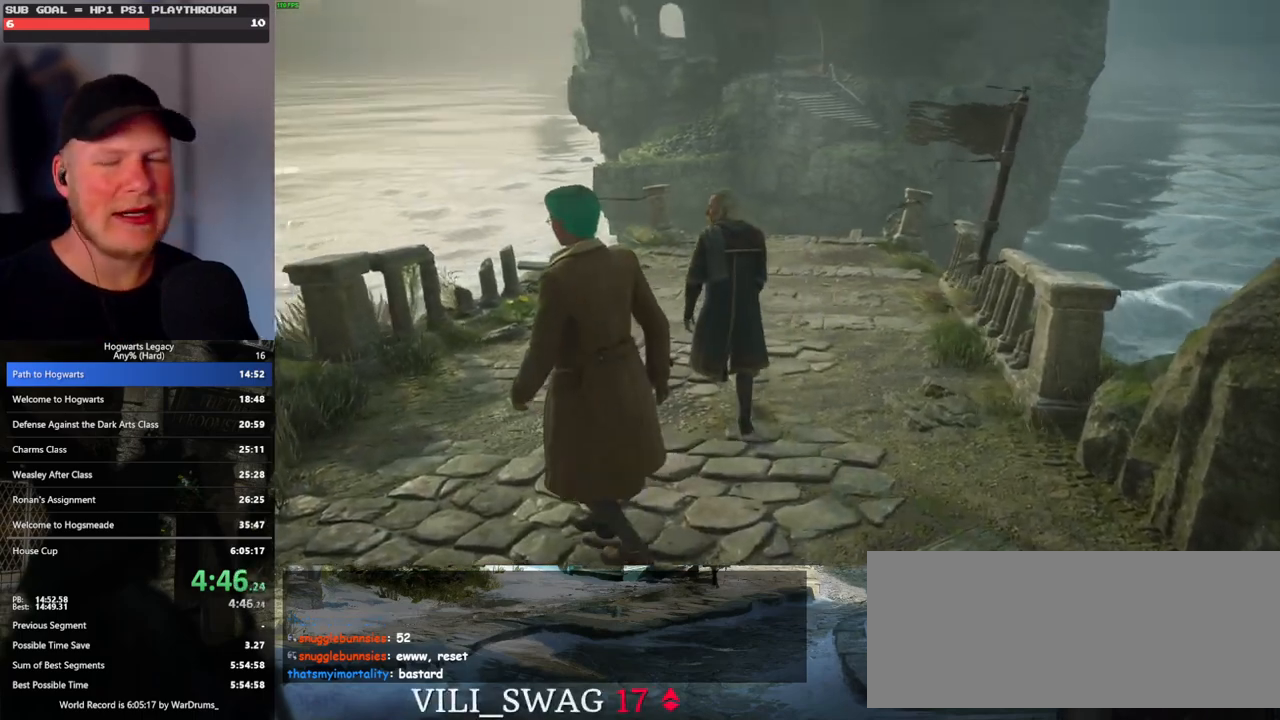
{"keys": ["w"], "mouse": [], "events": []}
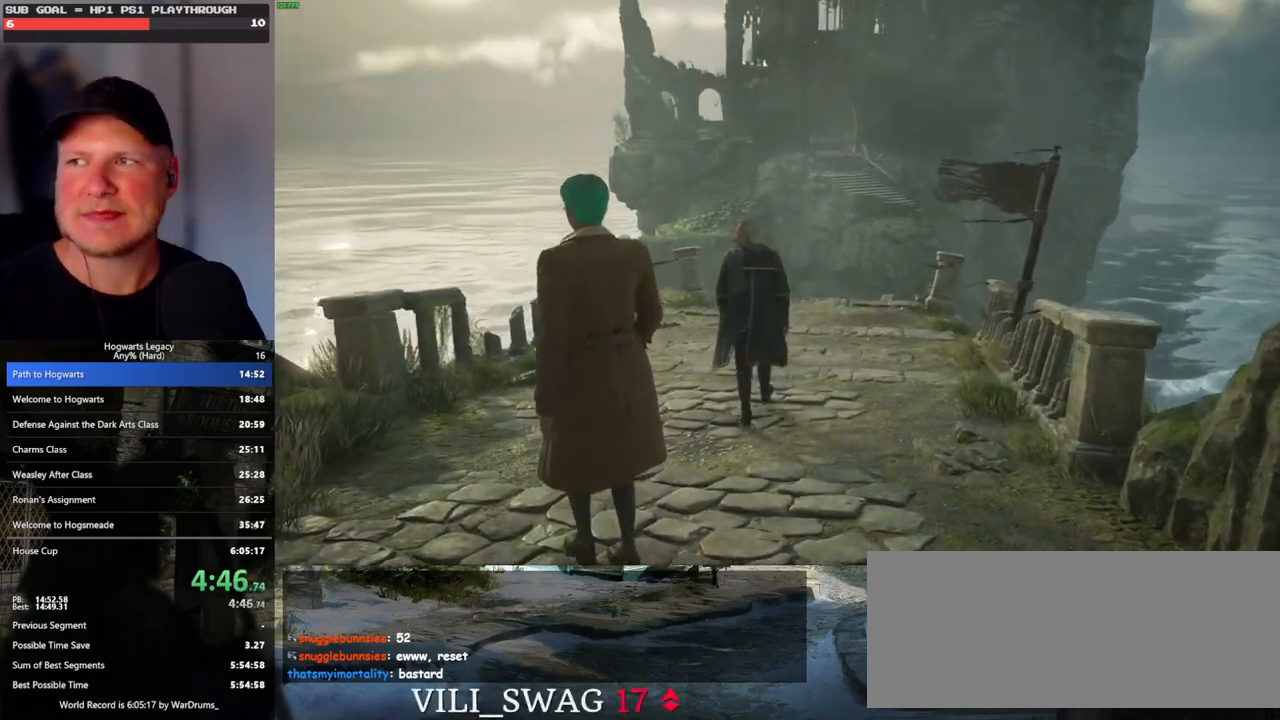
{"keys": ["w"], "mouse": [], "events": []}
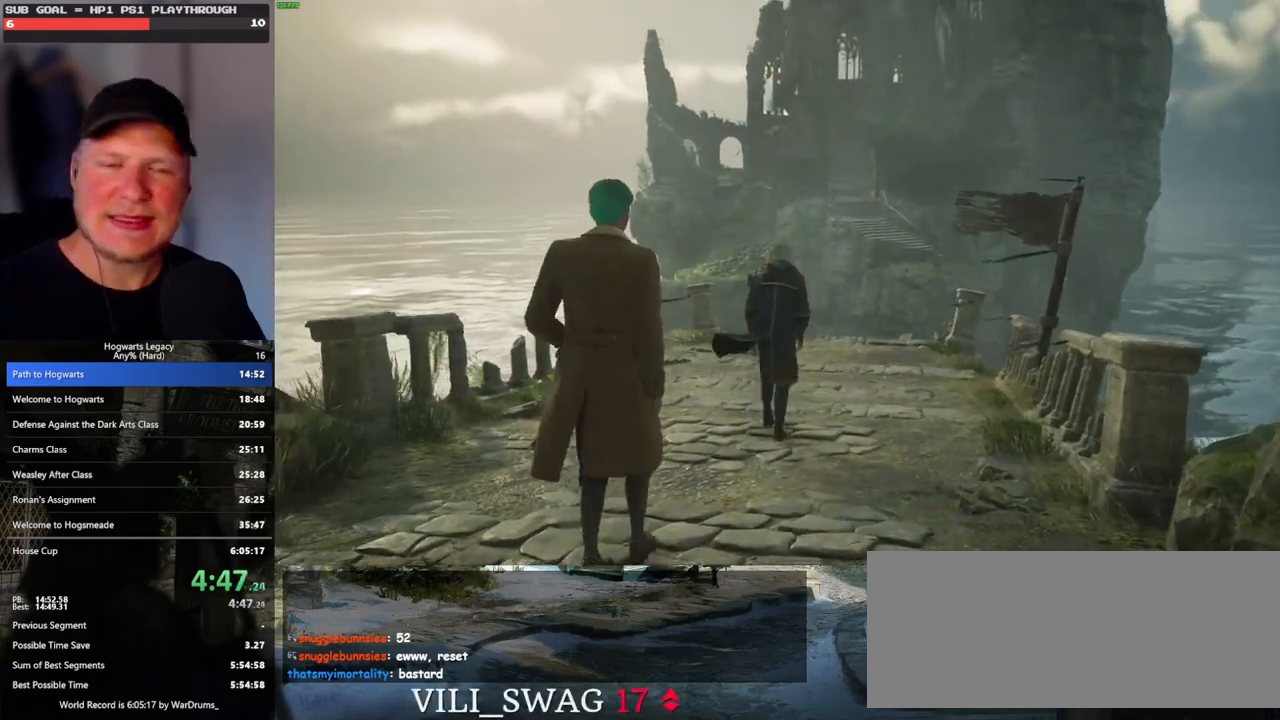
{"keys": ["w"], "mouse": [], "events": []}
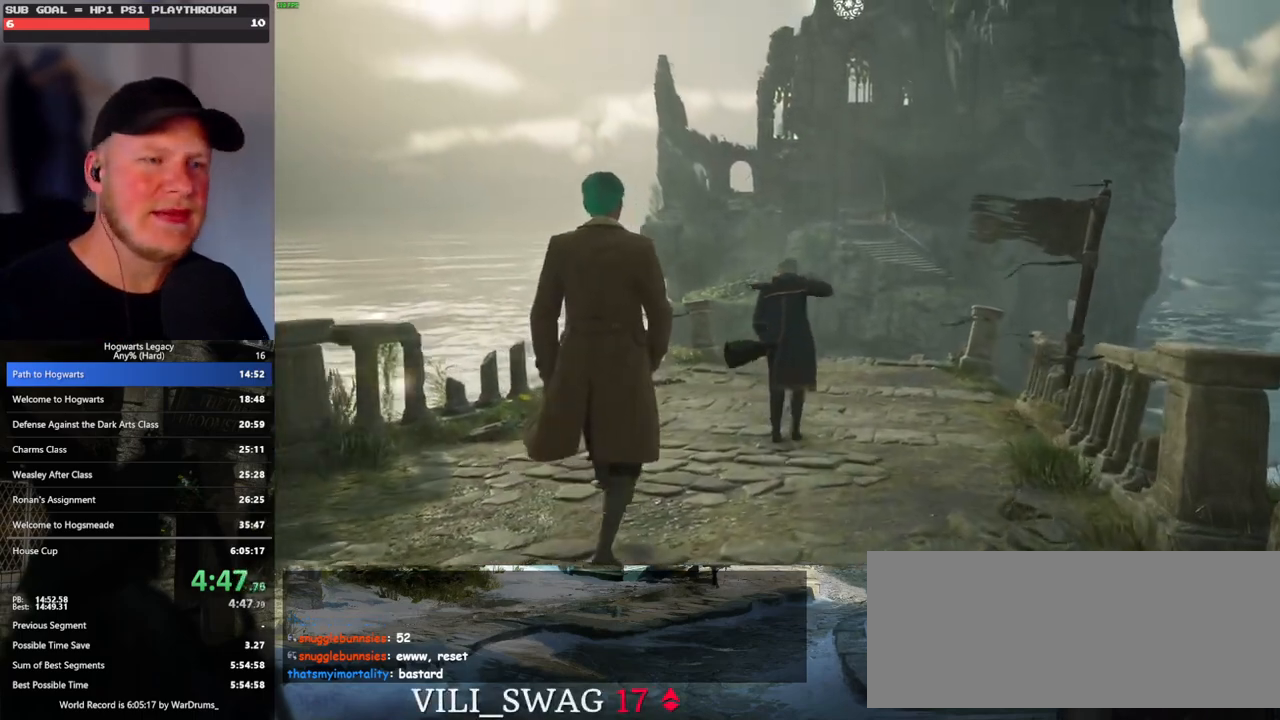
{"keys": ["w"], "mouse": [], "events": []}
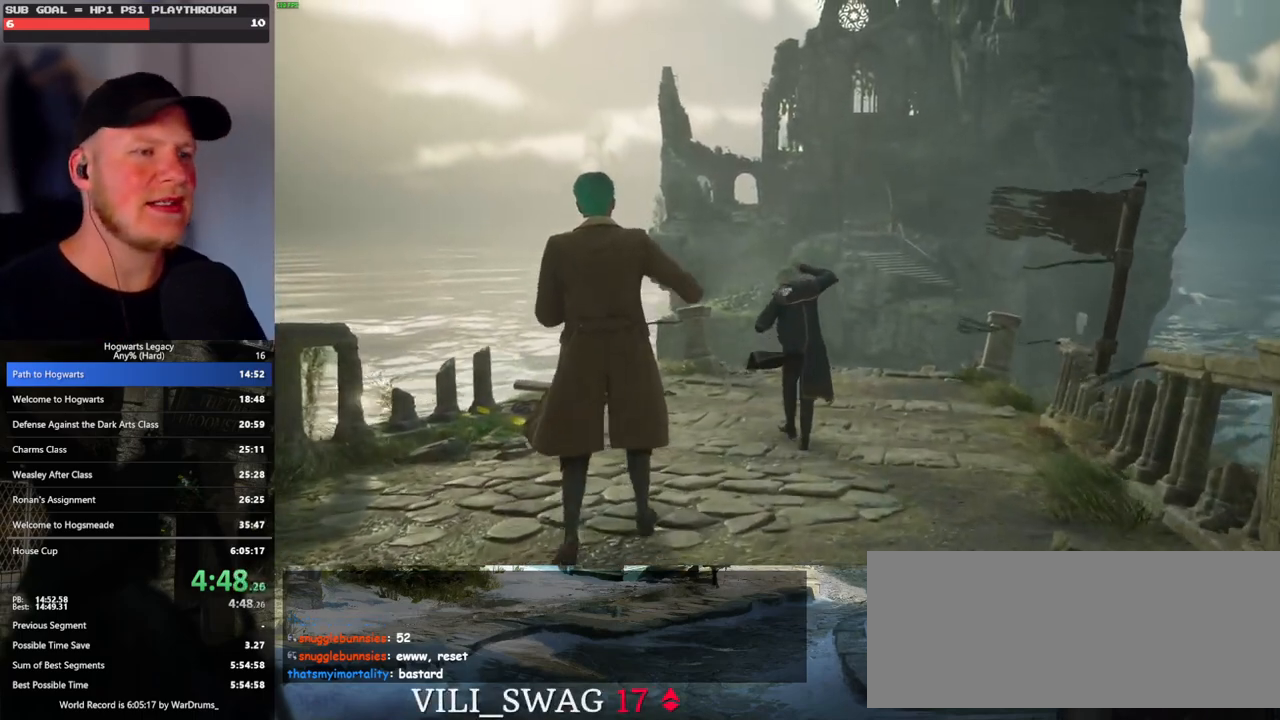
{"keys": ["w"], "mouse": [], "events": []}
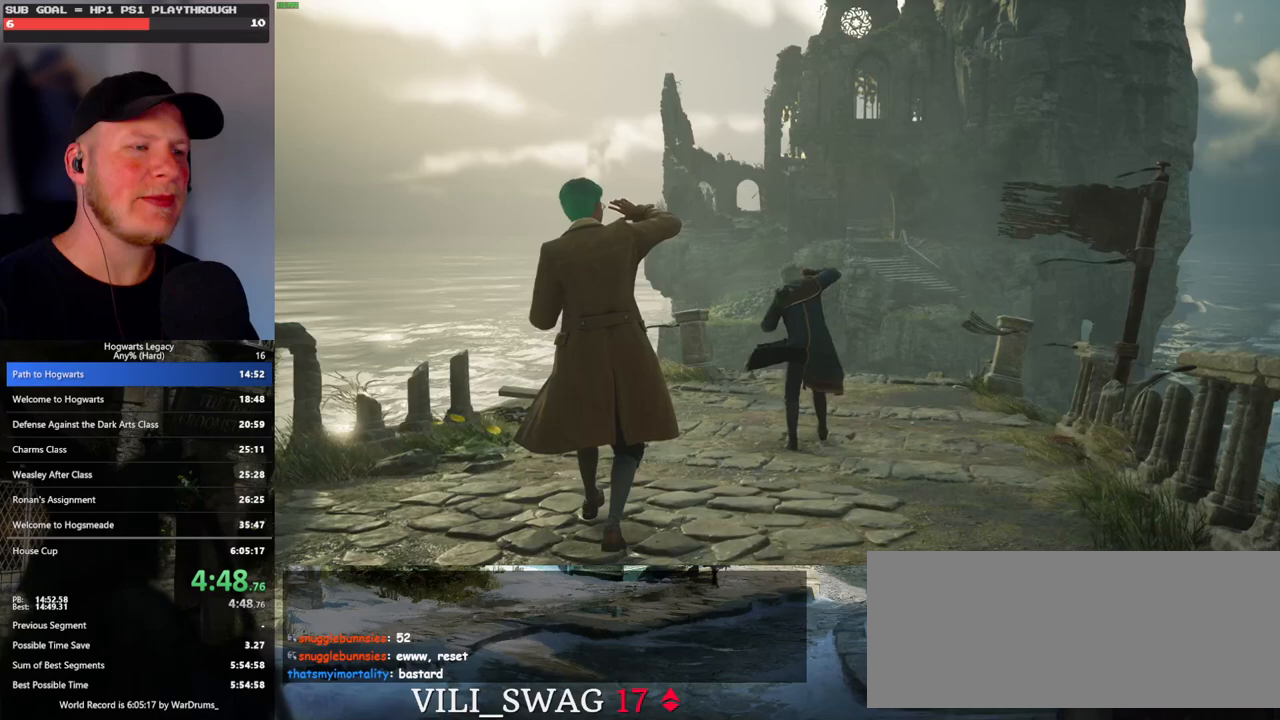
{"keys": ["w"], "mouse": [], "events": []}
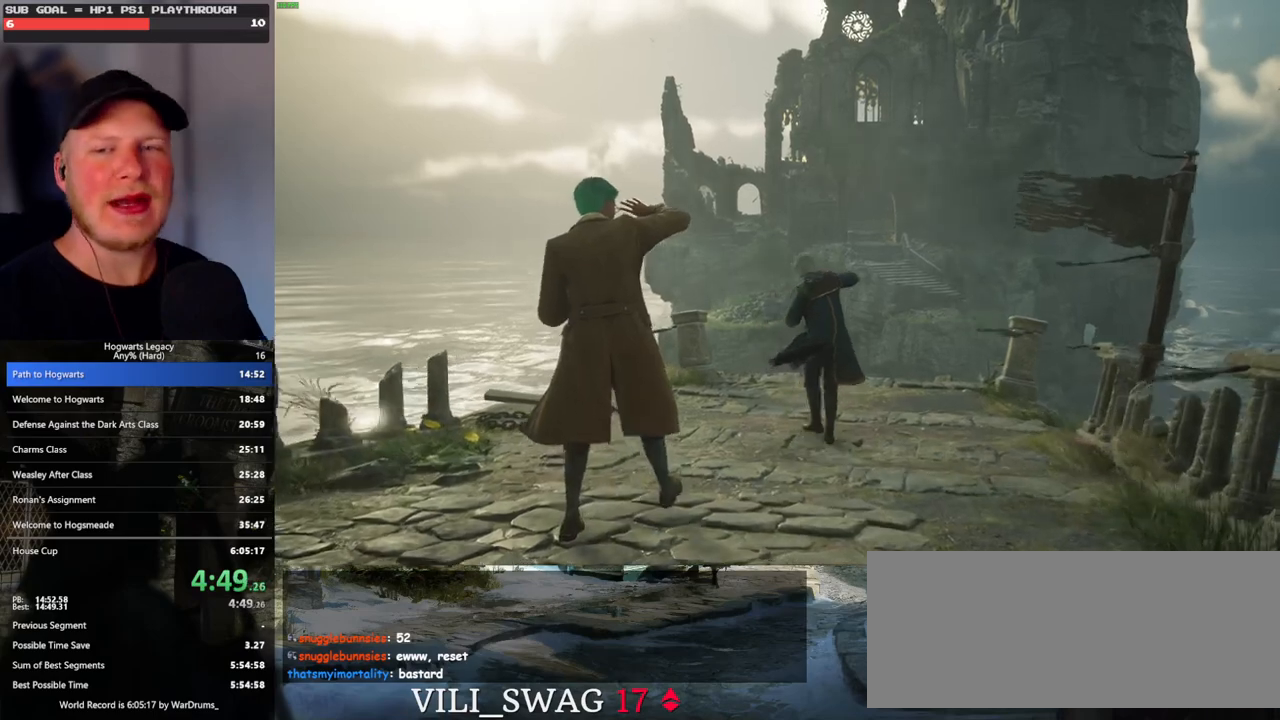
{"keys": ["w"], "mouse": [], "events": []}
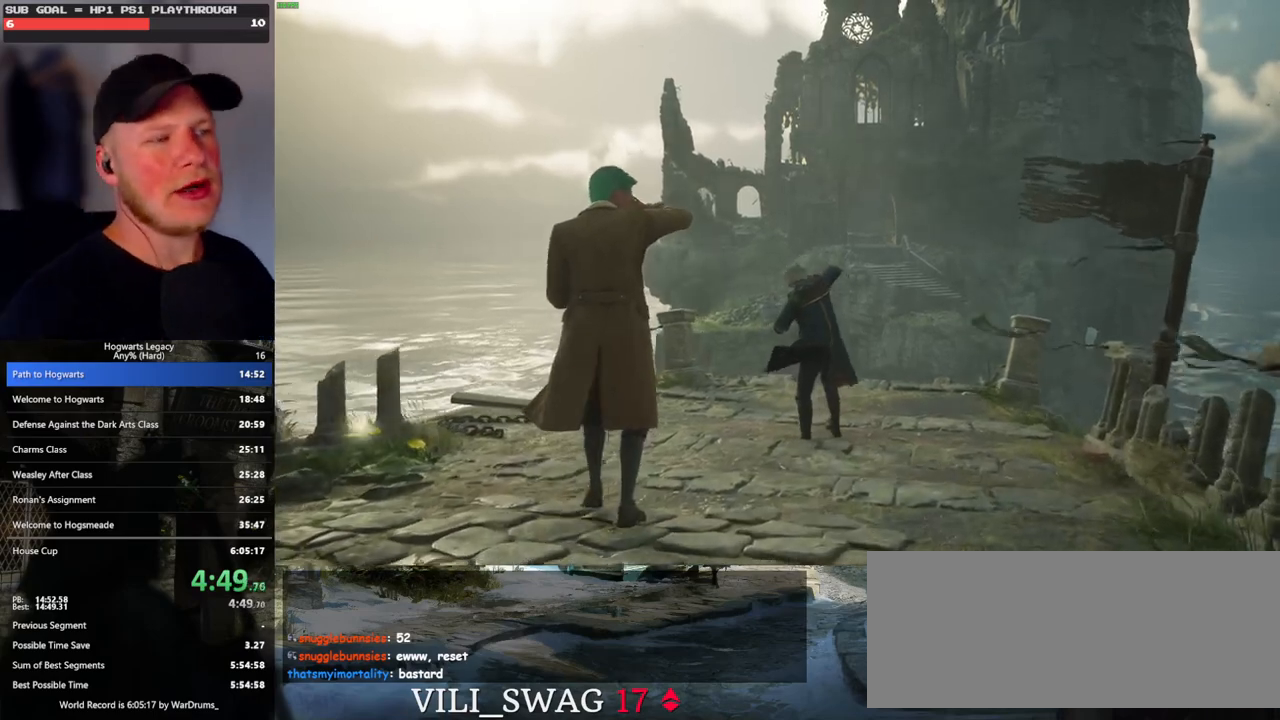
{"keys": ["w"], "mouse": [], "events": []}
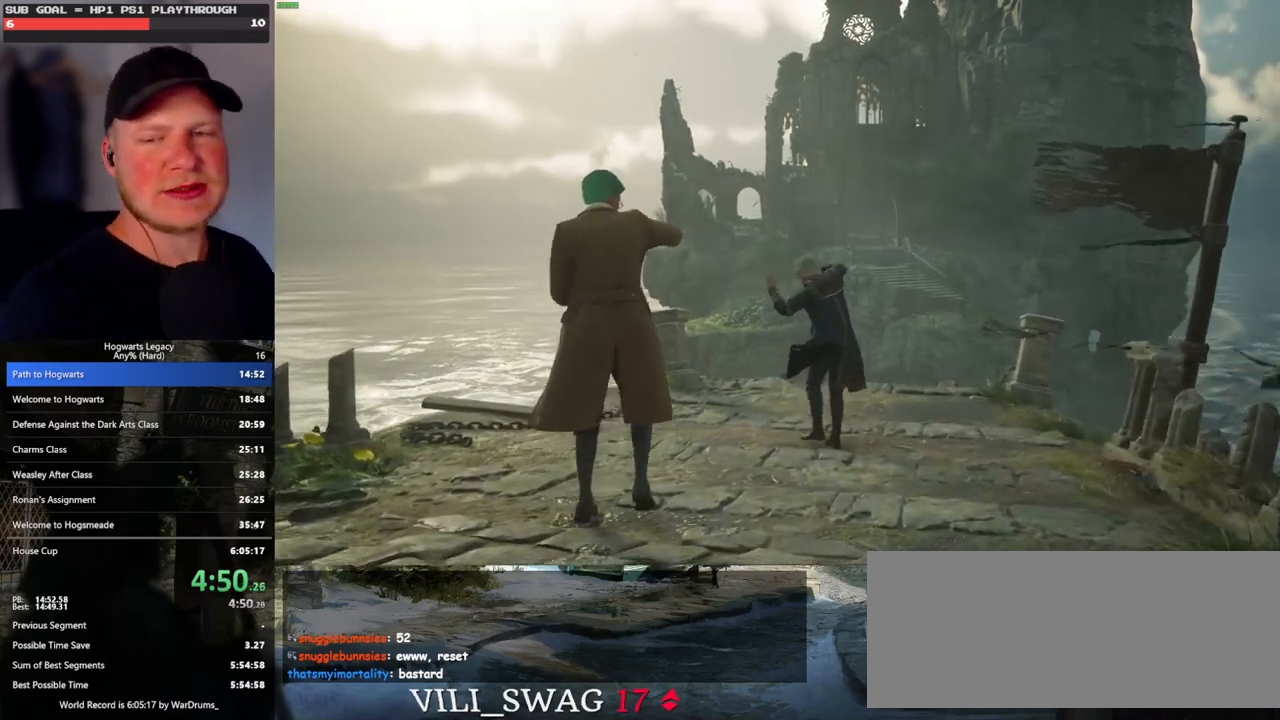
{"keys": ["w"], "mouse": [], "events": []}
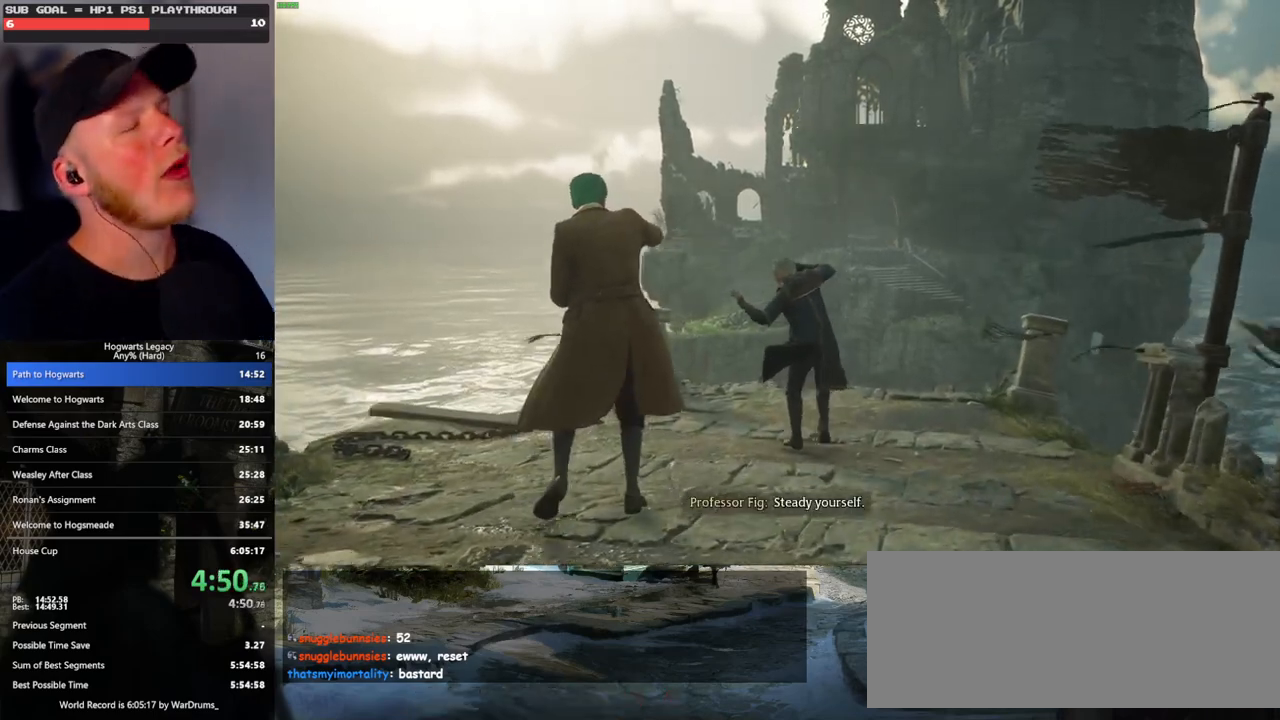
{"keys": ["w"], "mouse": [], "events": []}
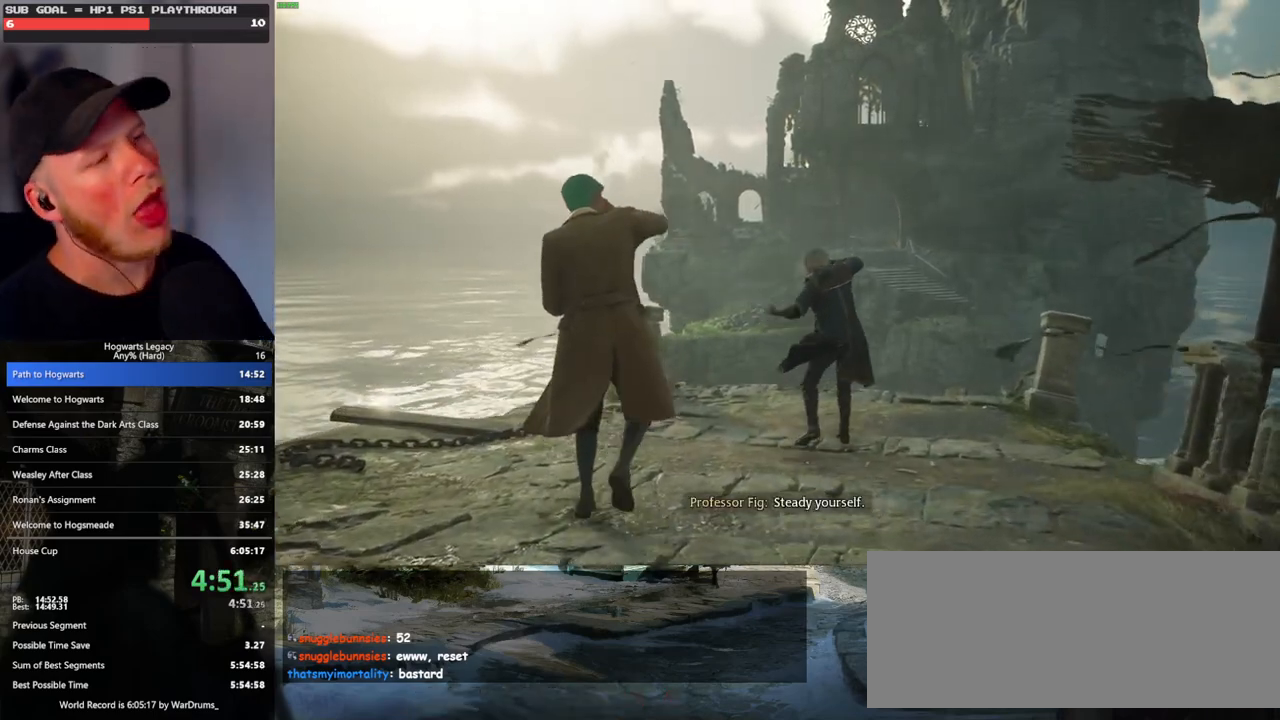
{"keys": ["w"], "mouse": [], "events": []}
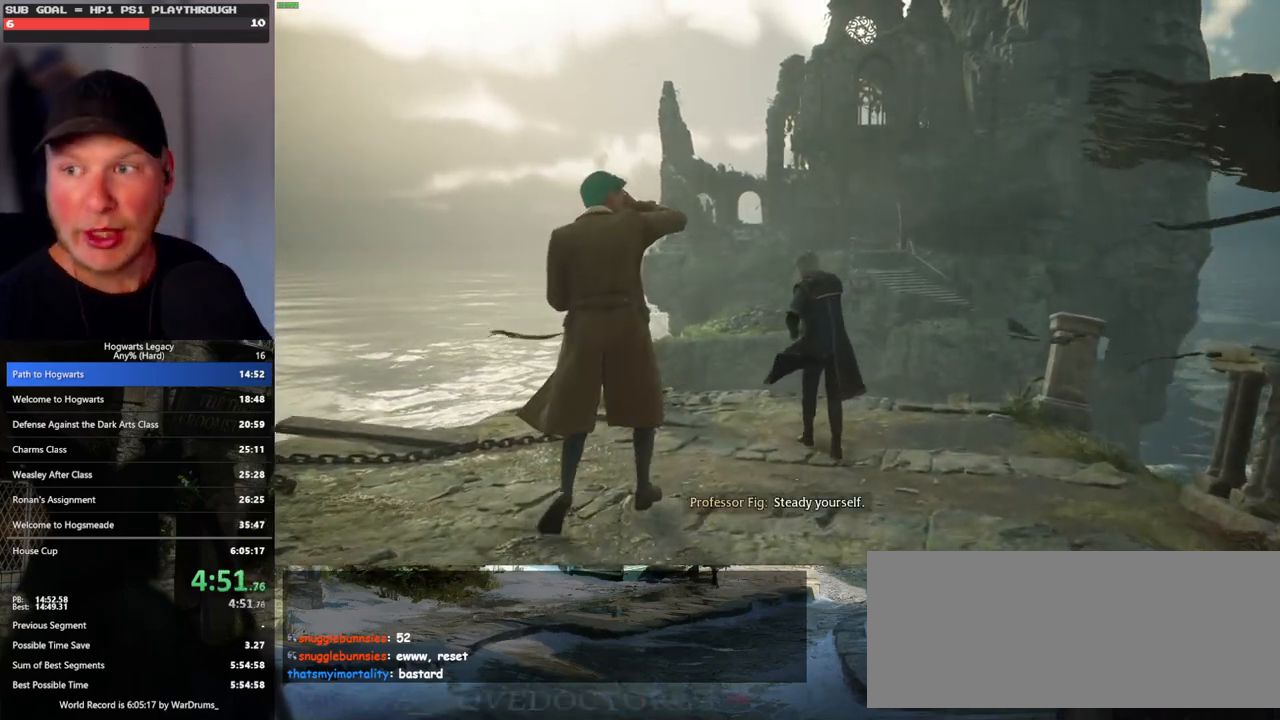
{"keys": ["w"], "mouse": [], "events": []}
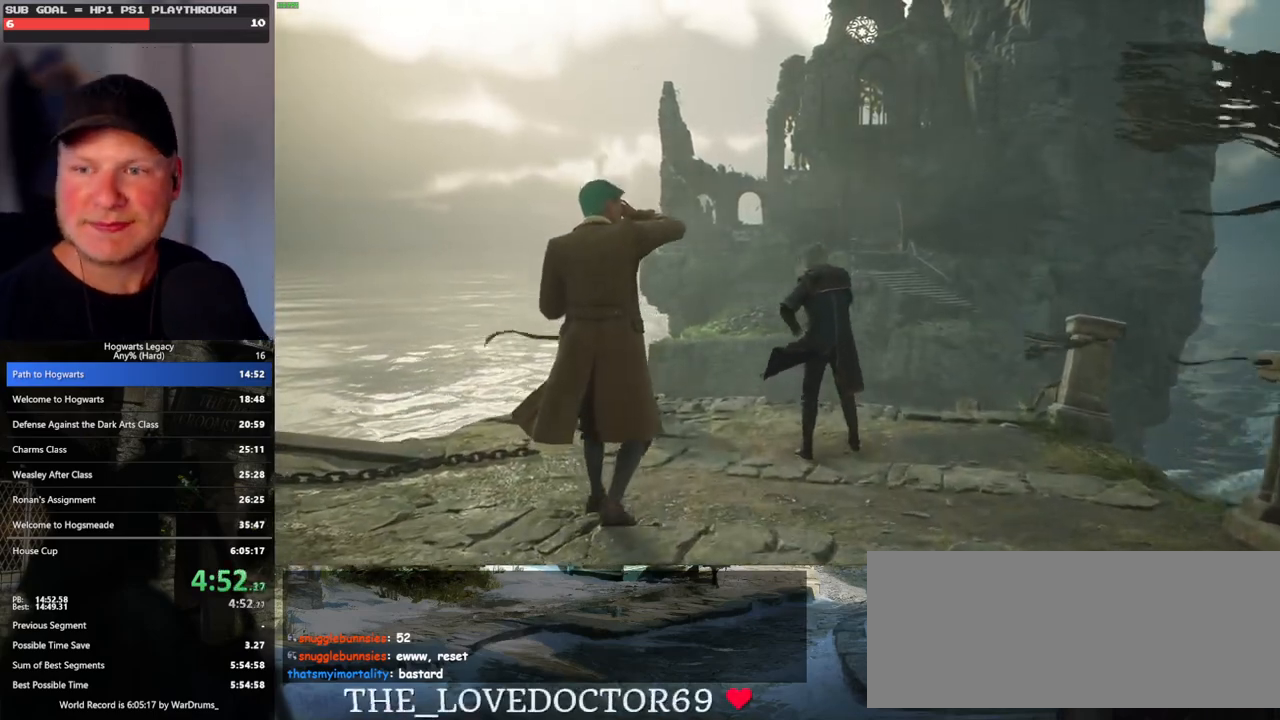
{"keys": ["w"], "mouse": [], "events": []}
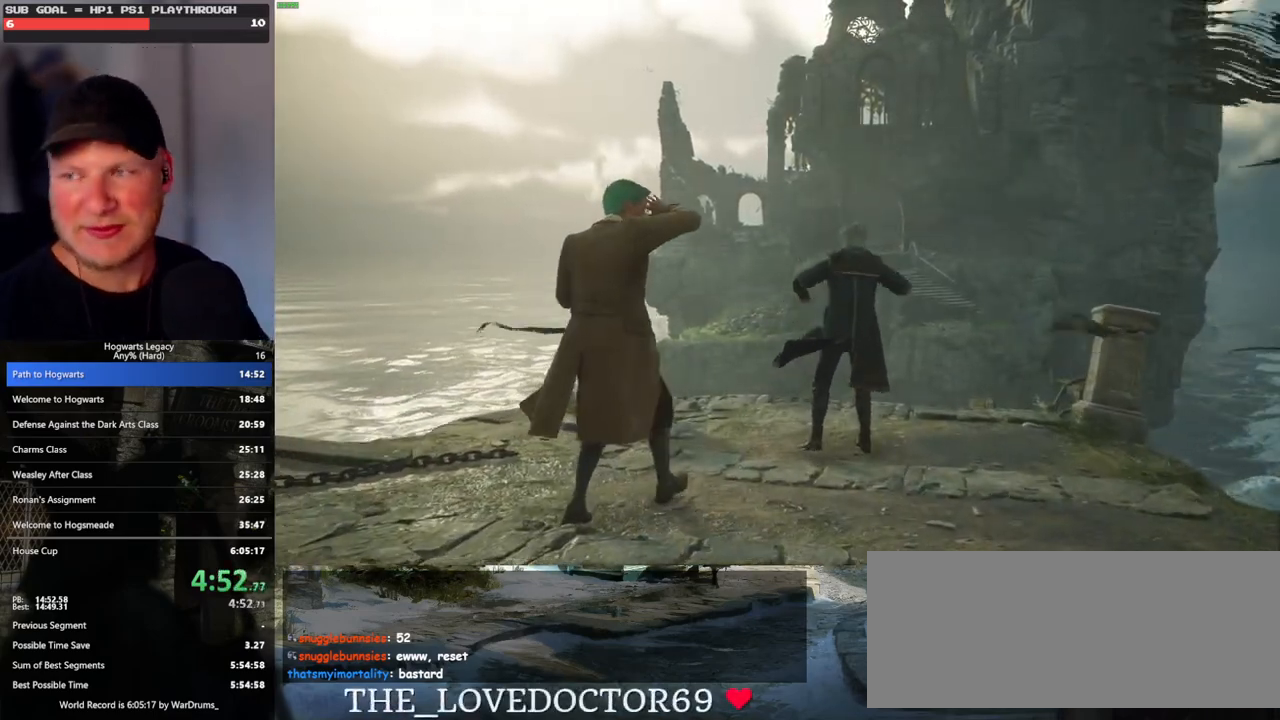
{"keys": [], "mouse": [], "events": [[483, "w", "up"]]}